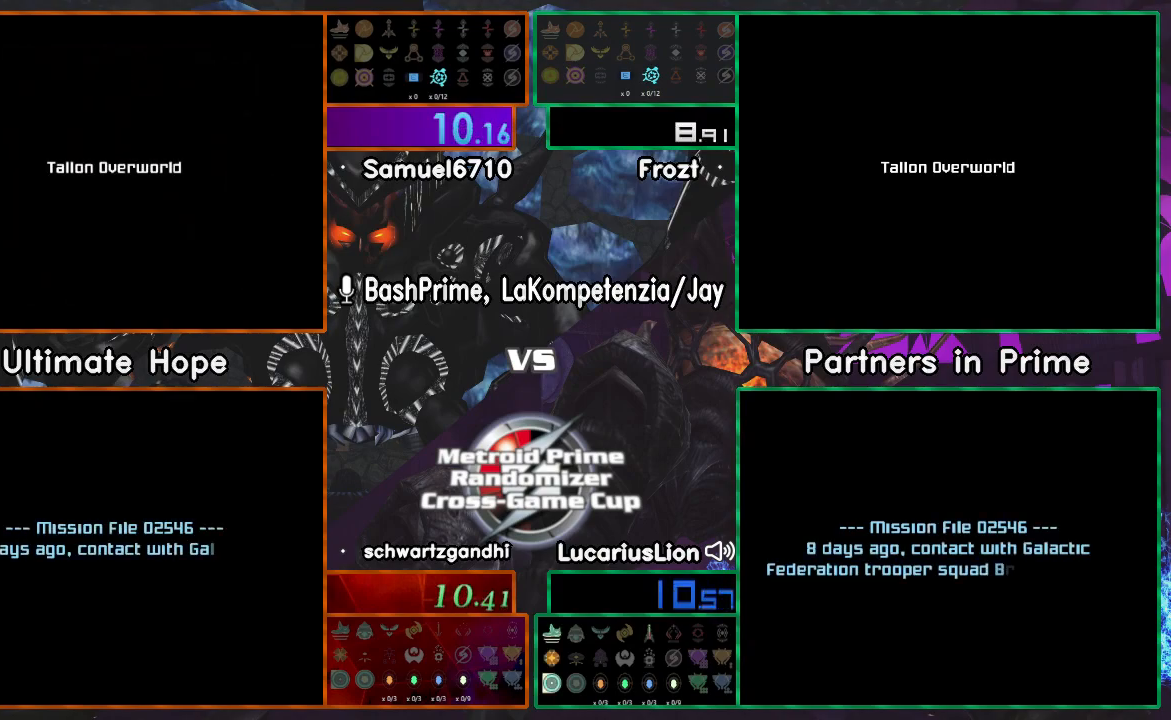
Gameplay with a controller (Nintendo layout); each line is a JSON object with the inputs held at the frame after it. "events" lists button and stick changes between this image and that frame as [ms after this image, input, new state], when the widget could be followed in between. Not read: B L1 L3 R1 R3 Y.
{"buttons": [], "left_stick": "down-right", "right_stick": "up-left", "events": [[167, "left_stick", "up"], [283, "right_stick", "up-right"], [333, "right_stick", "right"], [367, "left_stick", "down-left"], [467, "left_stick", "down-right"], [500, "right_stick", "up-left"]]}
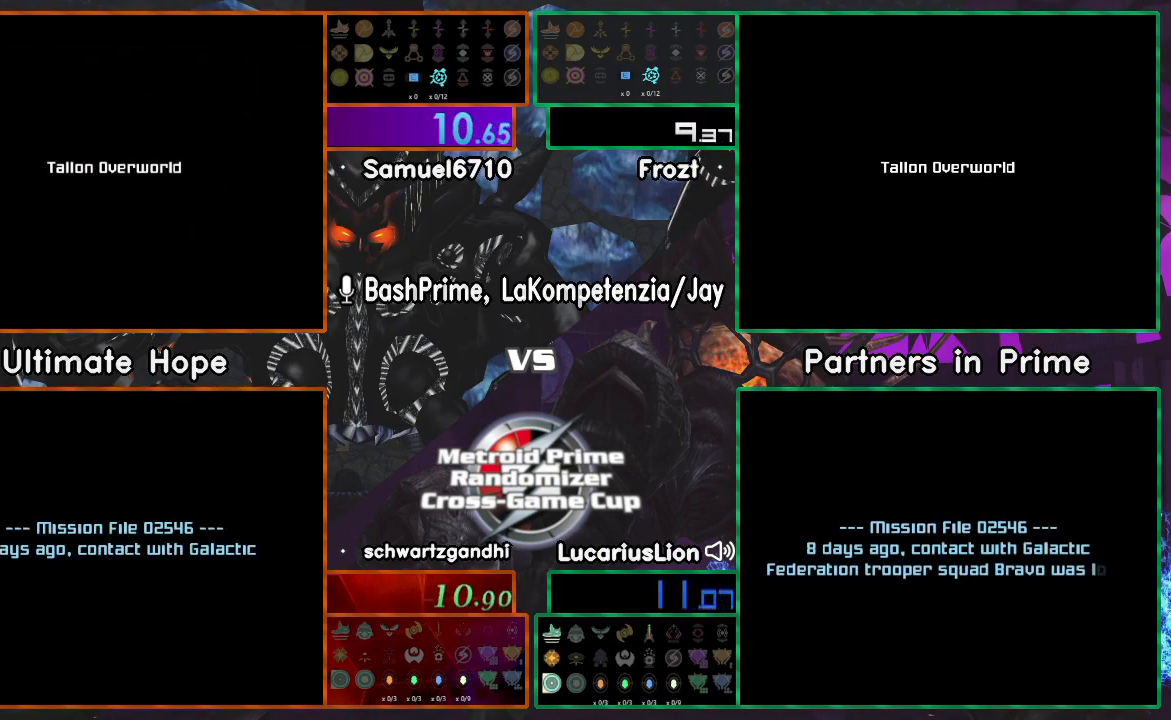
{"buttons": [], "left_stick": "down-left", "right_stick": "up-left", "events": [[33, "left_stick", "up-right"], [50, "right_stick", "up-right"], [83, "left_stick", "up-left"], [167, "left_stick", "down-left"], [200, "right_stick", "left"], [267, "left_stick", "down-right"], [267, "right_stick", "up"], [317, "left_stick", "up"], [317, "right_stick", "down-right"], [400, "right_stick", "down-left"], [467, "left_stick", "down-left"], [467, "right_stick", "up-left"]]}
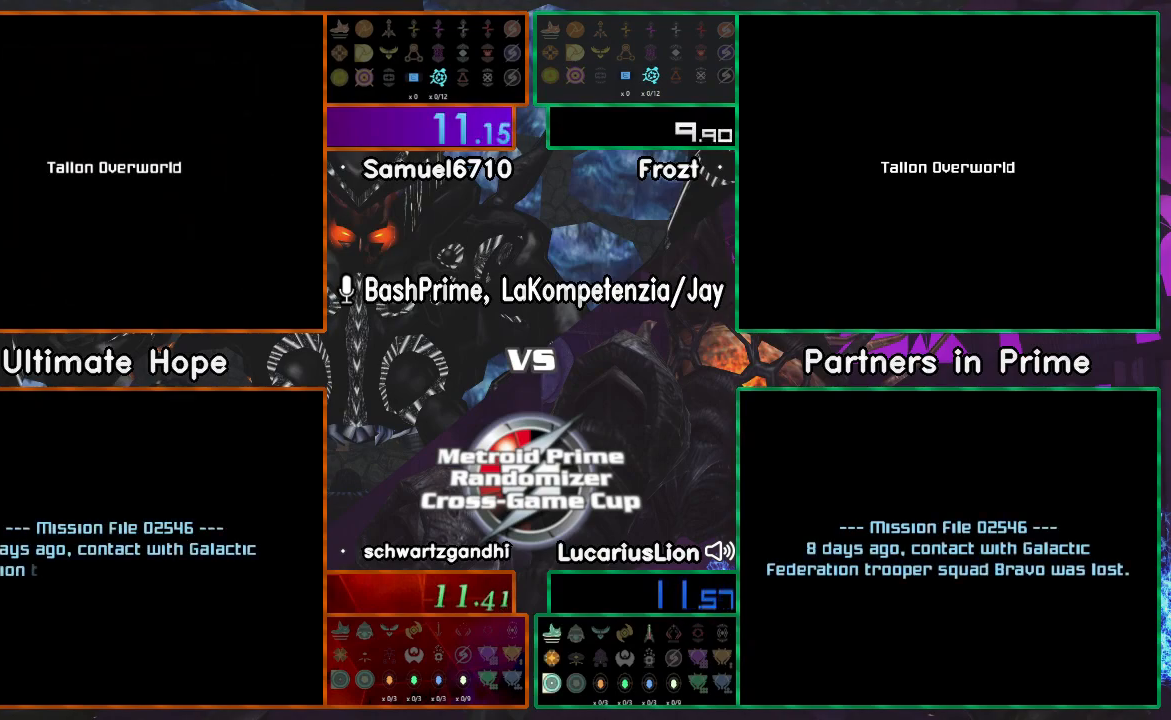
{"buttons": [], "left_stick": "center", "right_stick": "center", "events": [[17, "right_stick", "right"], [83, "left_stick", "down-right"], [133, "left_stick", "up-right"], [133, "right_stick", "down-left"], [183, "right_stick", "up-left"], [283, "left_stick", "center"], [283, "right_stick", "center"]]}
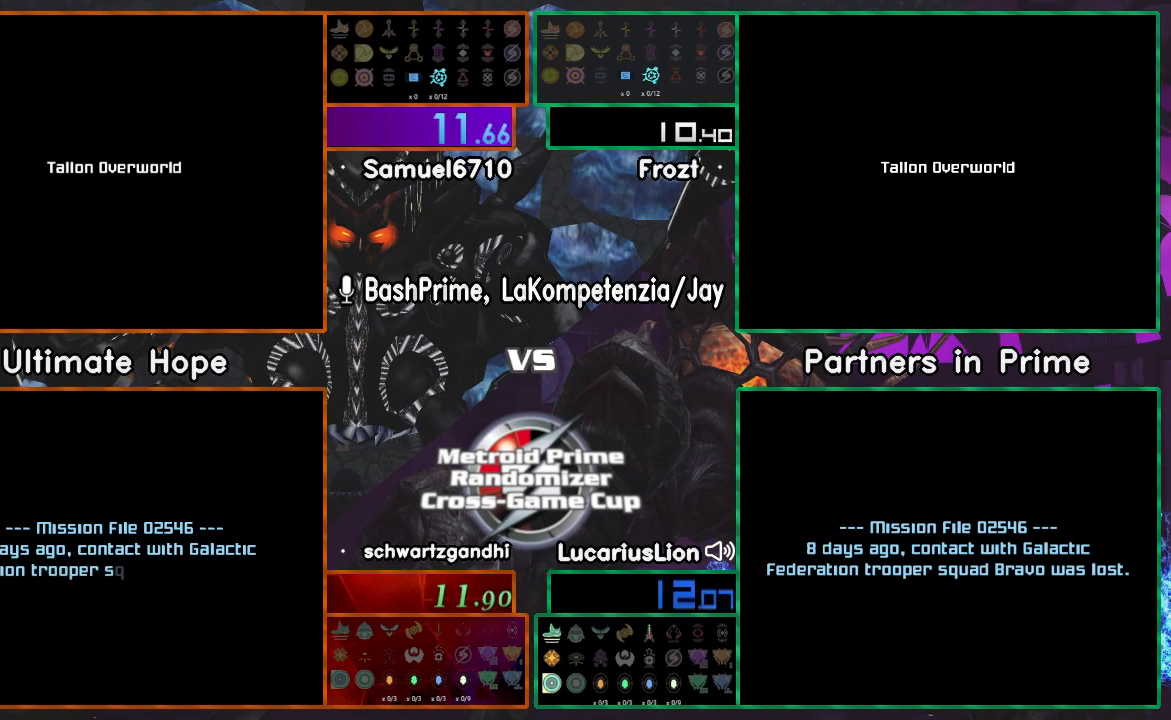
{"buttons": [], "left_stick": "center", "right_stick": "center", "events": []}
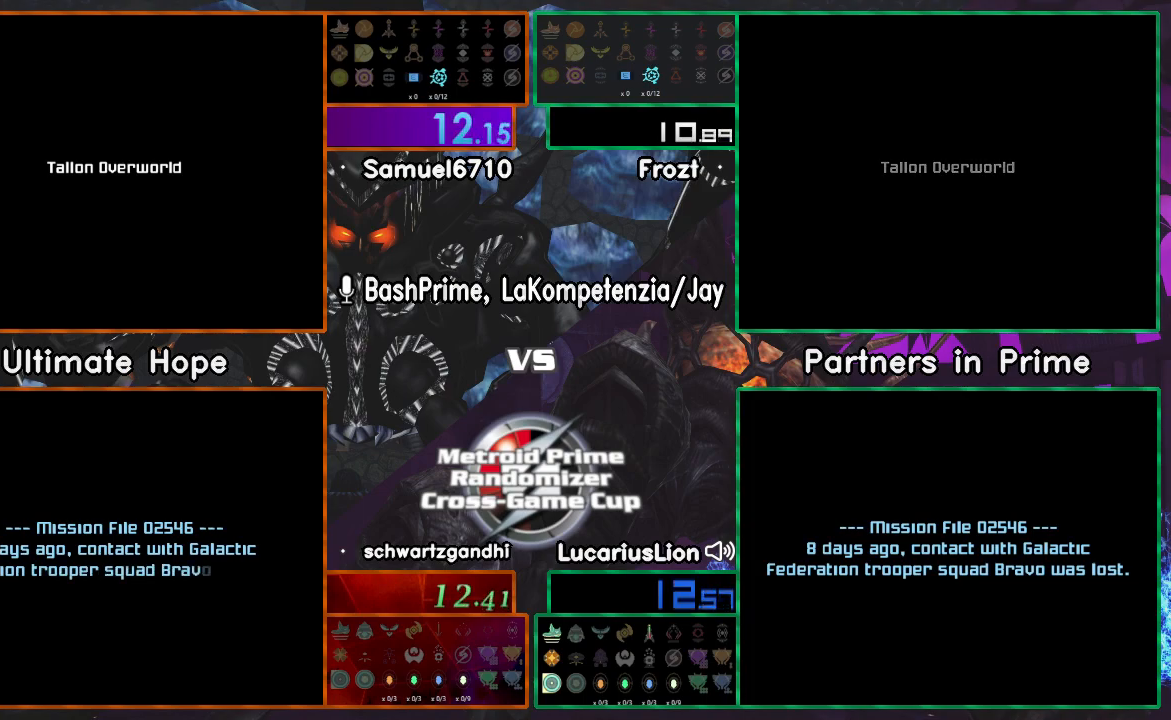
{"buttons": [], "left_stick": "up", "right_stick": "center", "events": [[283, "left_stick", "up"]]}
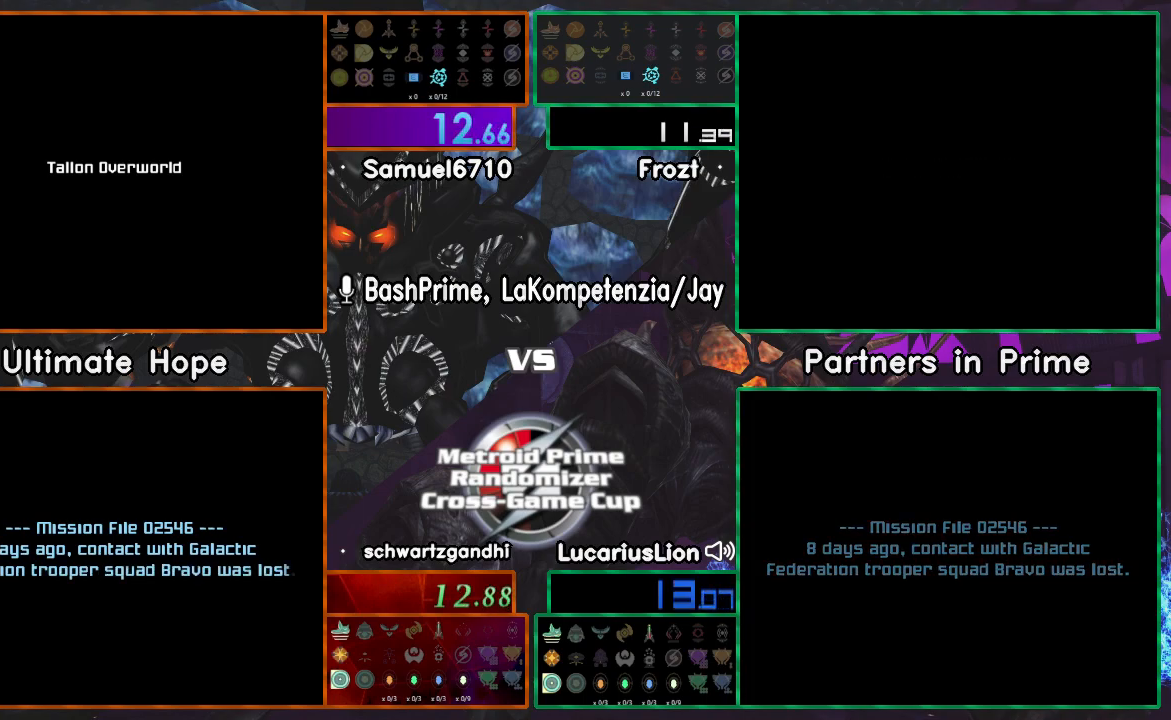
{"buttons": [], "left_stick": "center", "right_stick": "left", "events": [[50, "left_stick", "center"], [283, "right_stick", "up"], [367, "right_stick", "right"], [483, "right_stick", "left"]]}
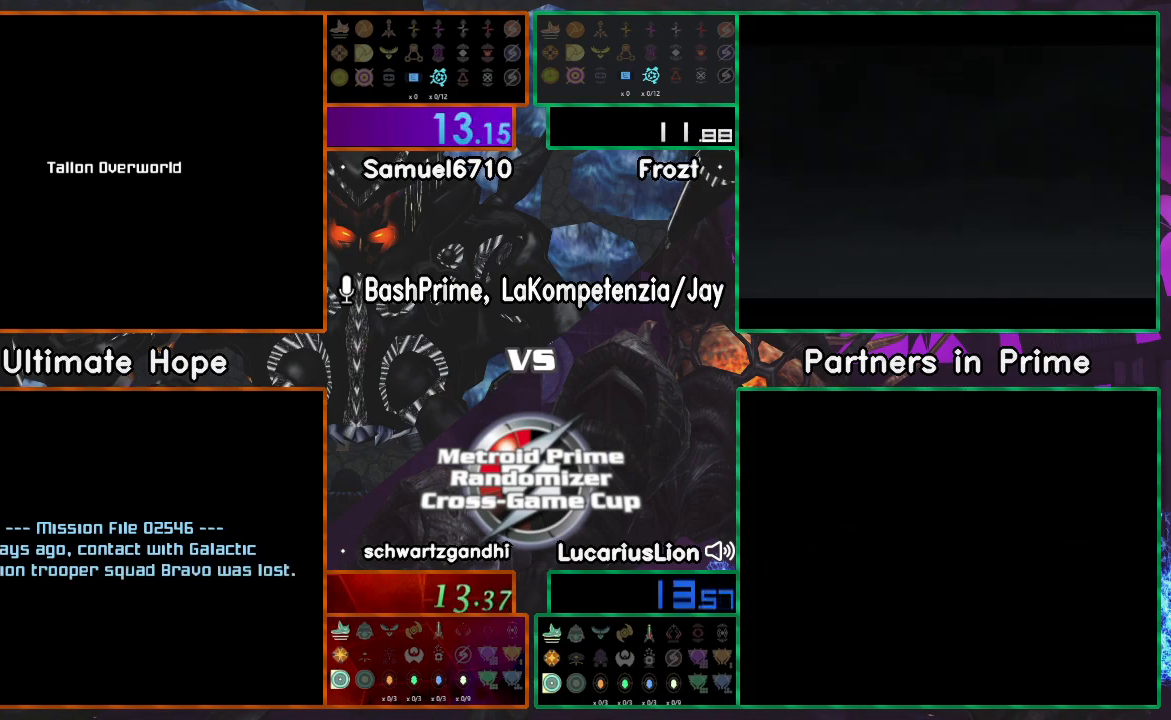
{"buttons": [], "left_stick": "center", "right_stick": "center", "events": [[50, "right_stick", "up"], [117, "right_stick", "right"], [217, "right_stick", "left"], [317, "right_stick", "center"]]}
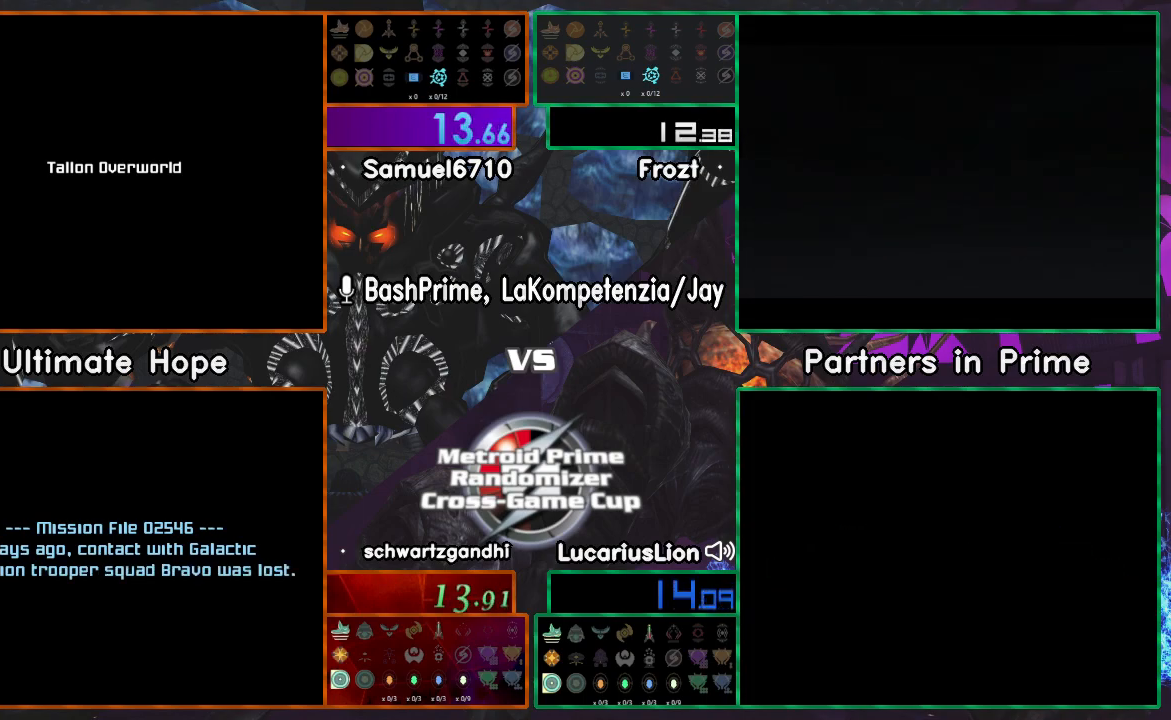
{"buttons": [], "left_stick": "center", "right_stick": "center", "events": []}
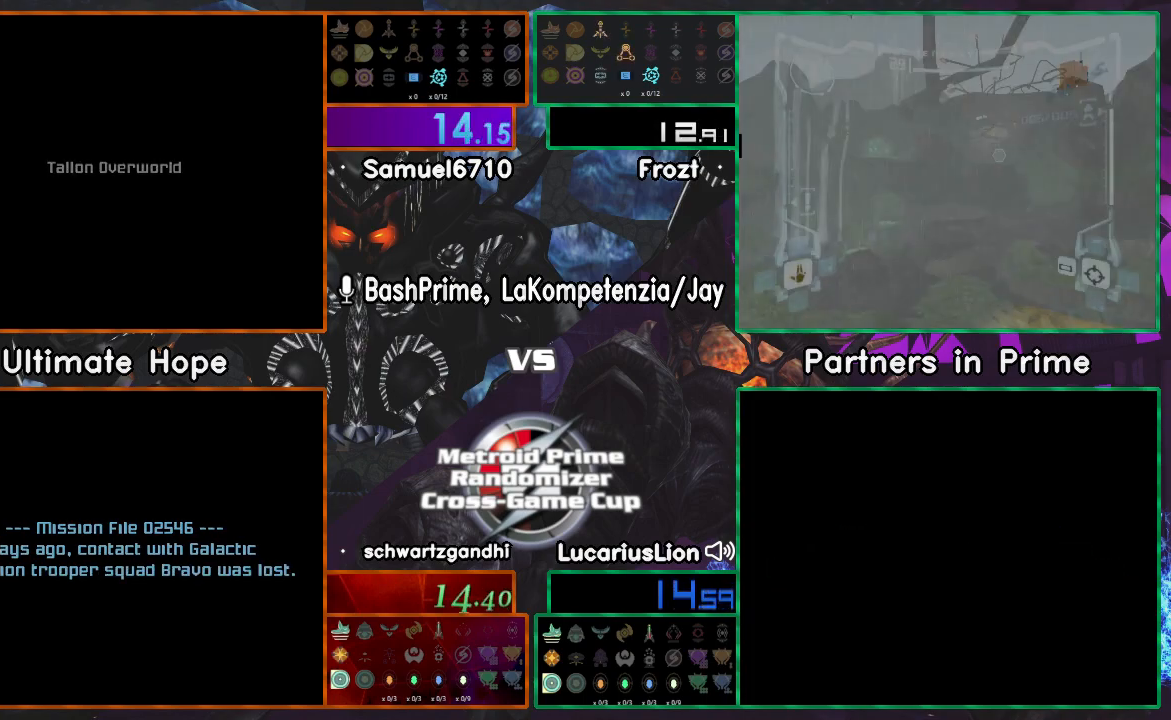
{"buttons": ["START"], "left_stick": "center", "right_stick": "center", "events": [[333, "START", "down"], [400, "START", "up"], [433, "START", "down"]]}
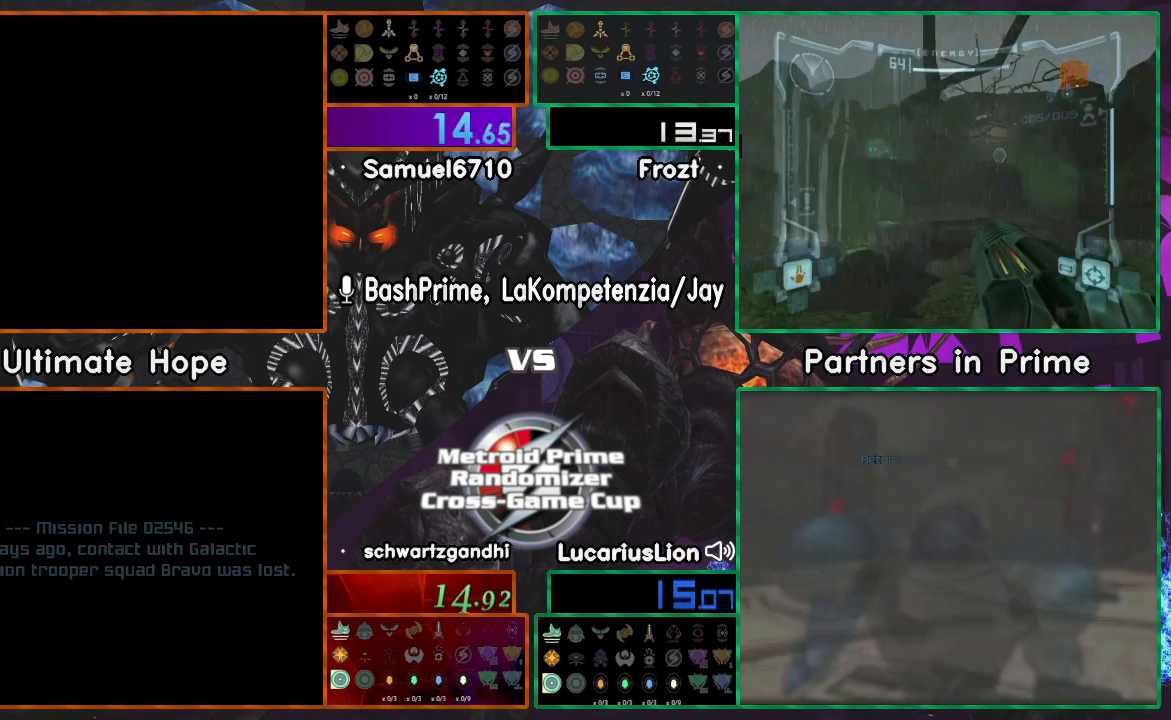
{"buttons": [], "left_stick": "down", "right_stick": "center", "events": [[83, "START", "up"], [117, "START", "down"], [200, "START", "up"], [250, "START", "down"], [317, "START", "up"], [333, "left_stick", "down"]]}
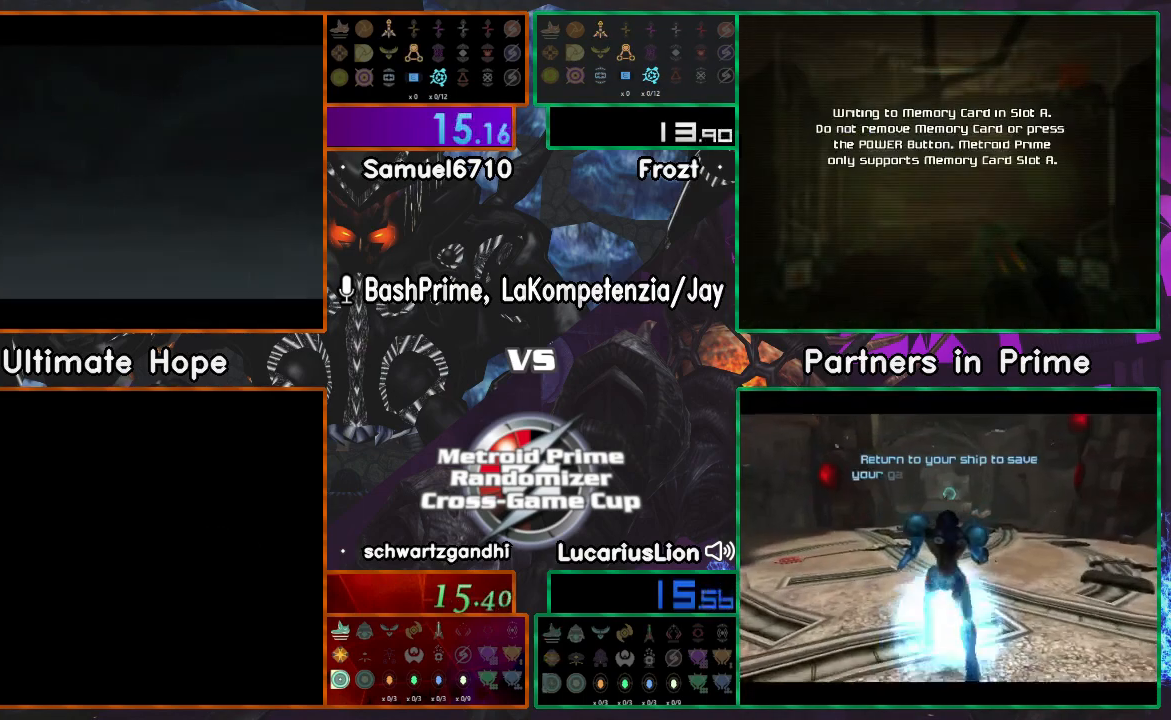
{"buttons": [], "left_stick": "down", "right_stick": "center", "events": []}